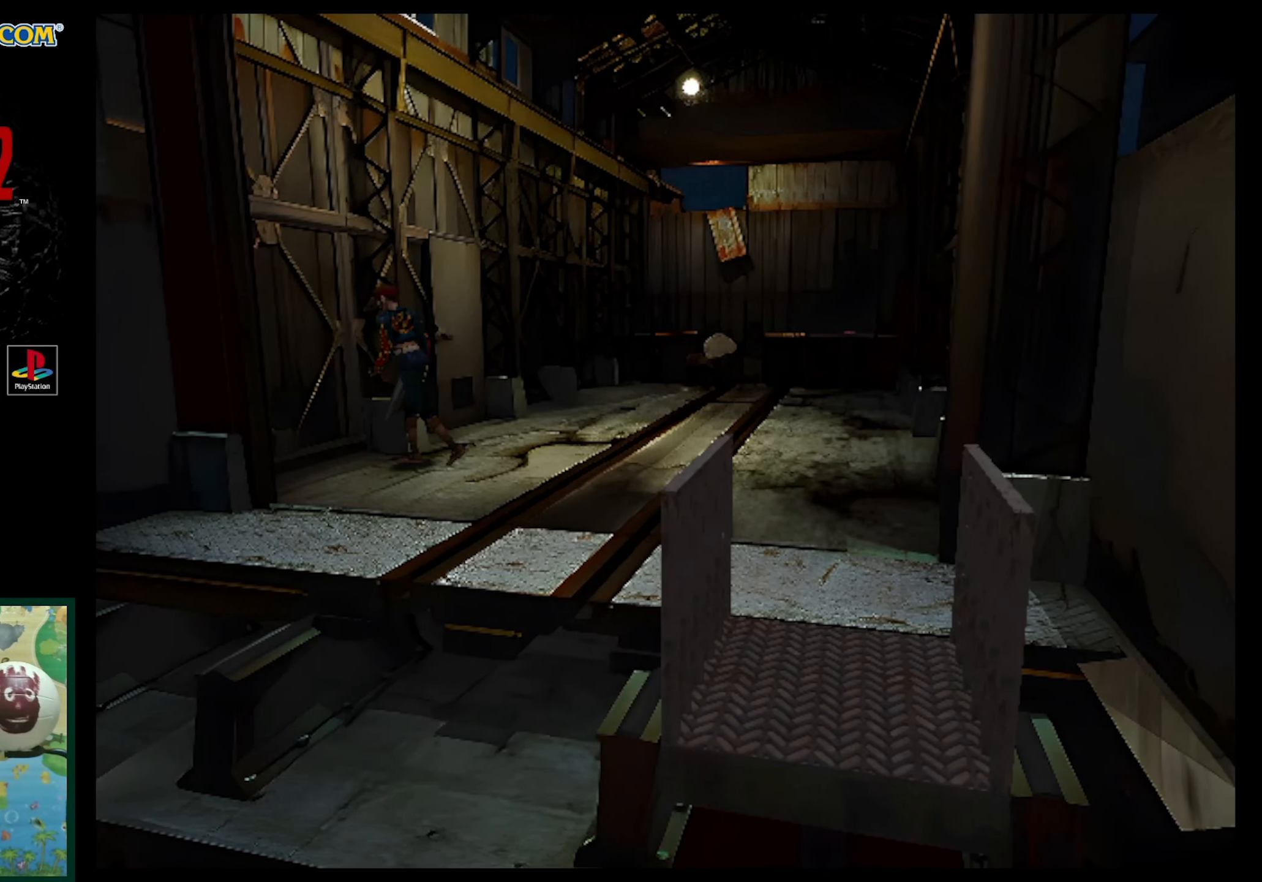
Gameplay with a controller (PlayStation layout); each line is a JSON object with the inputs held at the frame after it. "events" lists button and stick changes between this image and that frame as [ms after this image, input, new state], when the widget could be followed in between. Not read: L3 R3.
{"buttons": ["SQUARE", "DPAD_UP", "DPAD_LEFT"], "events": [[17, "CROSS", "up"], [383, "DPAD_UP", "down"], [450, "SQUARE", "down"]]}
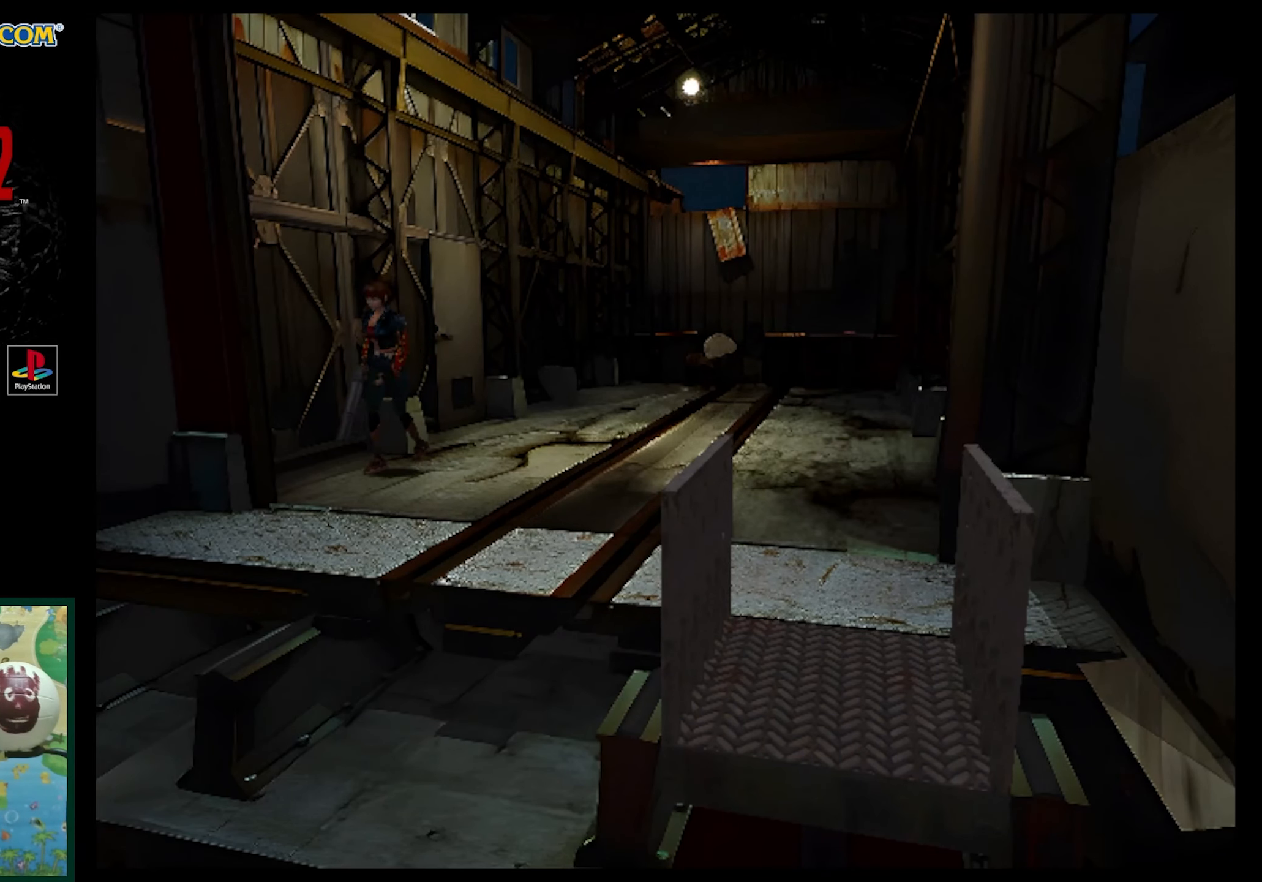
{"buttons": ["SQUARE", "DPAD_UP", "DPAD_LEFT"], "events": []}
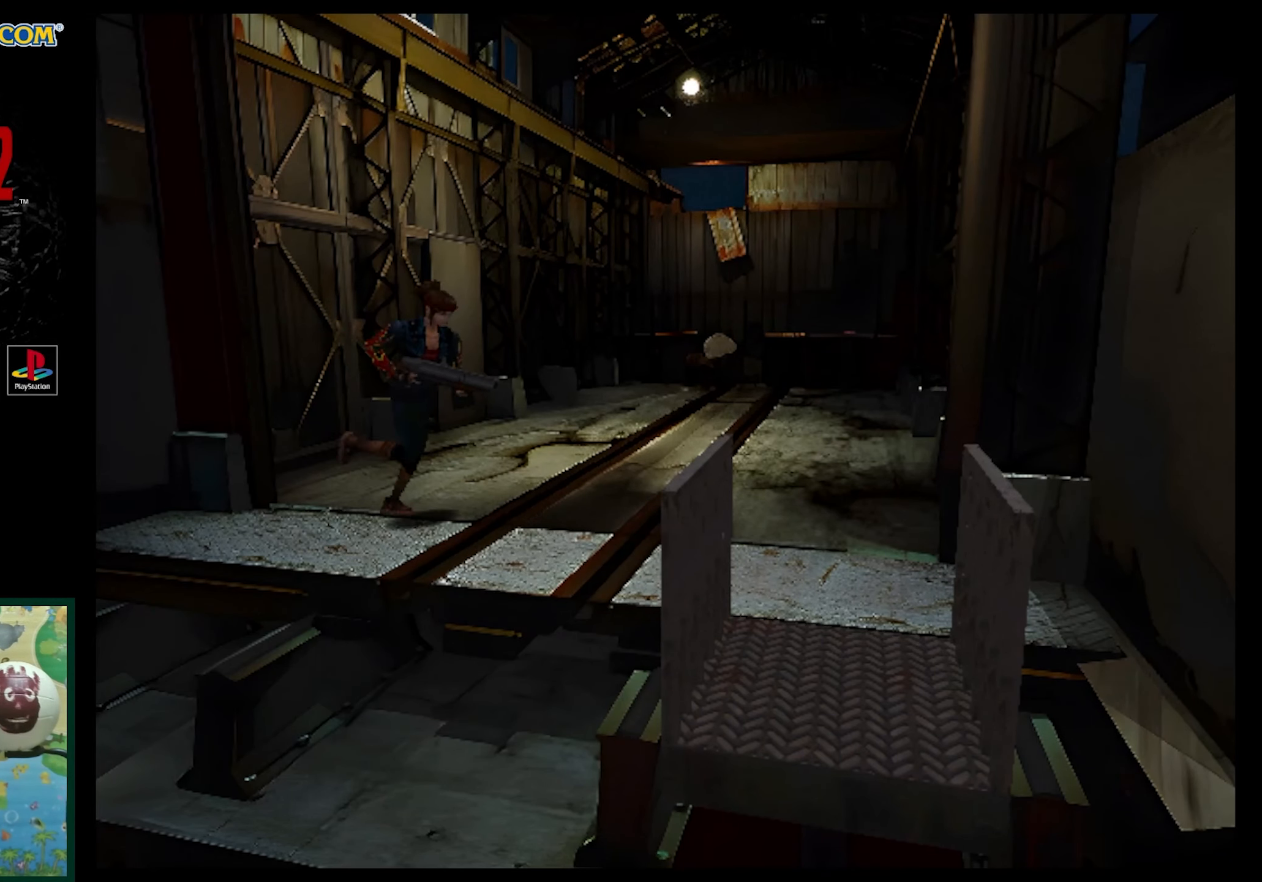
{"buttons": ["SQUARE", "DPAD_UP", "DPAD_RIGHT"], "events": [[100, "DPAD_LEFT", "up"], [367, "DPAD_RIGHT", "down"]]}
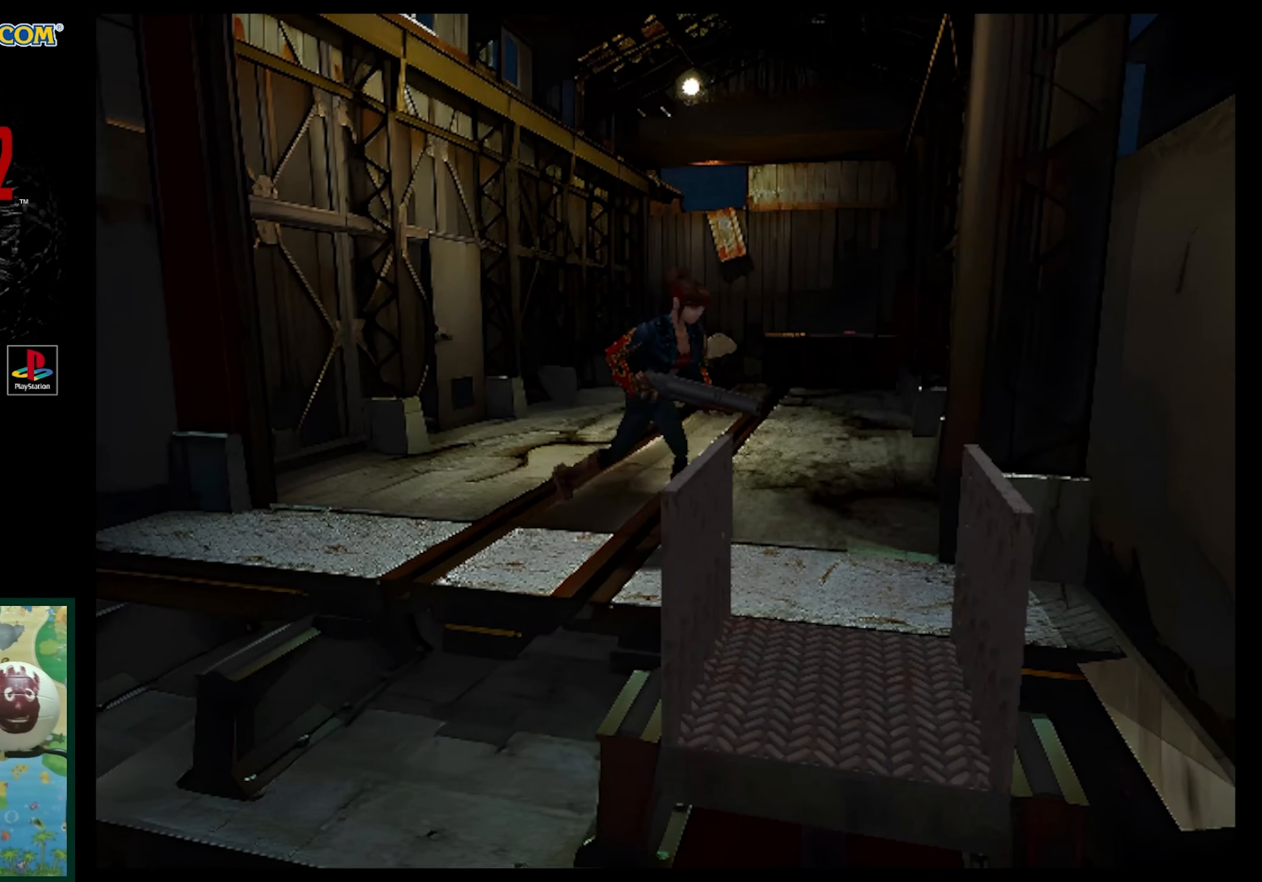
{"buttons": ["SQUARE", "DPAD_UP", "DPAD_RIGHT"], "events": [[217, "DPAD_RIGHT", "up"], [333, "DPAD_RIGHT", "down"]]}
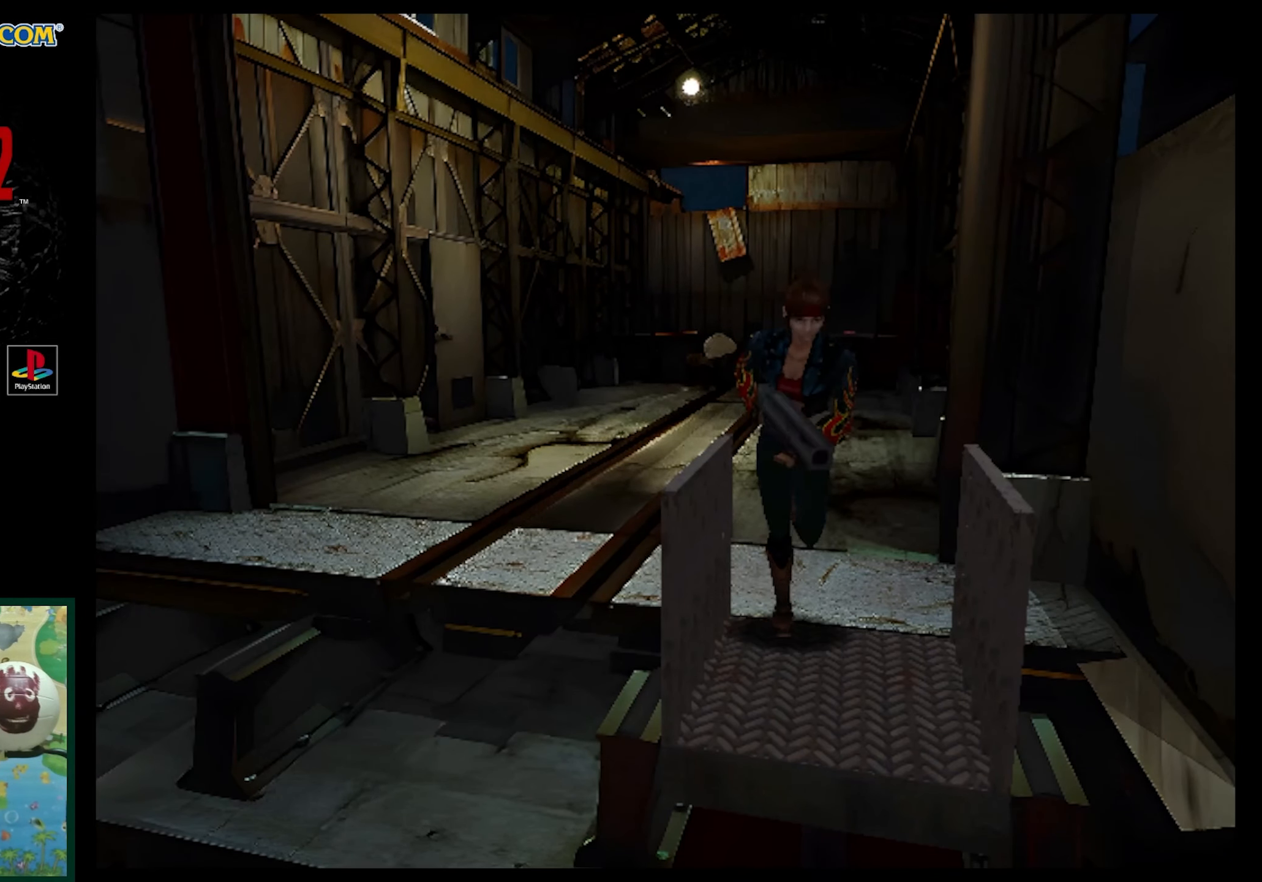
{"buttons": ["DPAD_UP", "DPAD_LEFT"], "events": [[17, "DPAD_UP", "up"], [183, "SQUARE", "up"], [250, "DPAD_RIGHT", "up"], [317, "DPAD_UP", "down"], [467, "DPAD_LEFT", "down"]]}
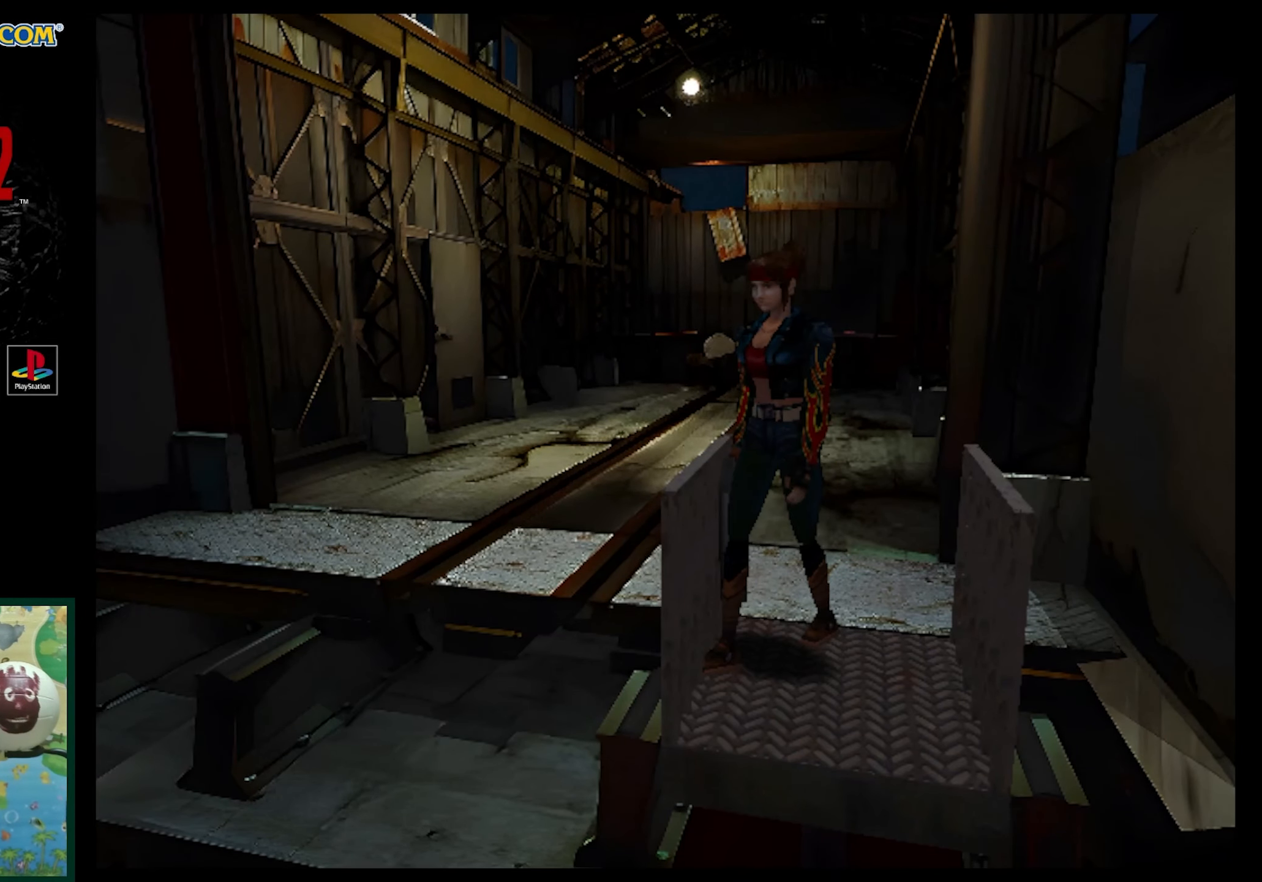
{"buttons": [], "events": [[167, "CROSS", "down"], [167, "DPAD_LEFT", "up"], [283, "DPAD_UP", "up"], [300, "CROSS", "up"]]}
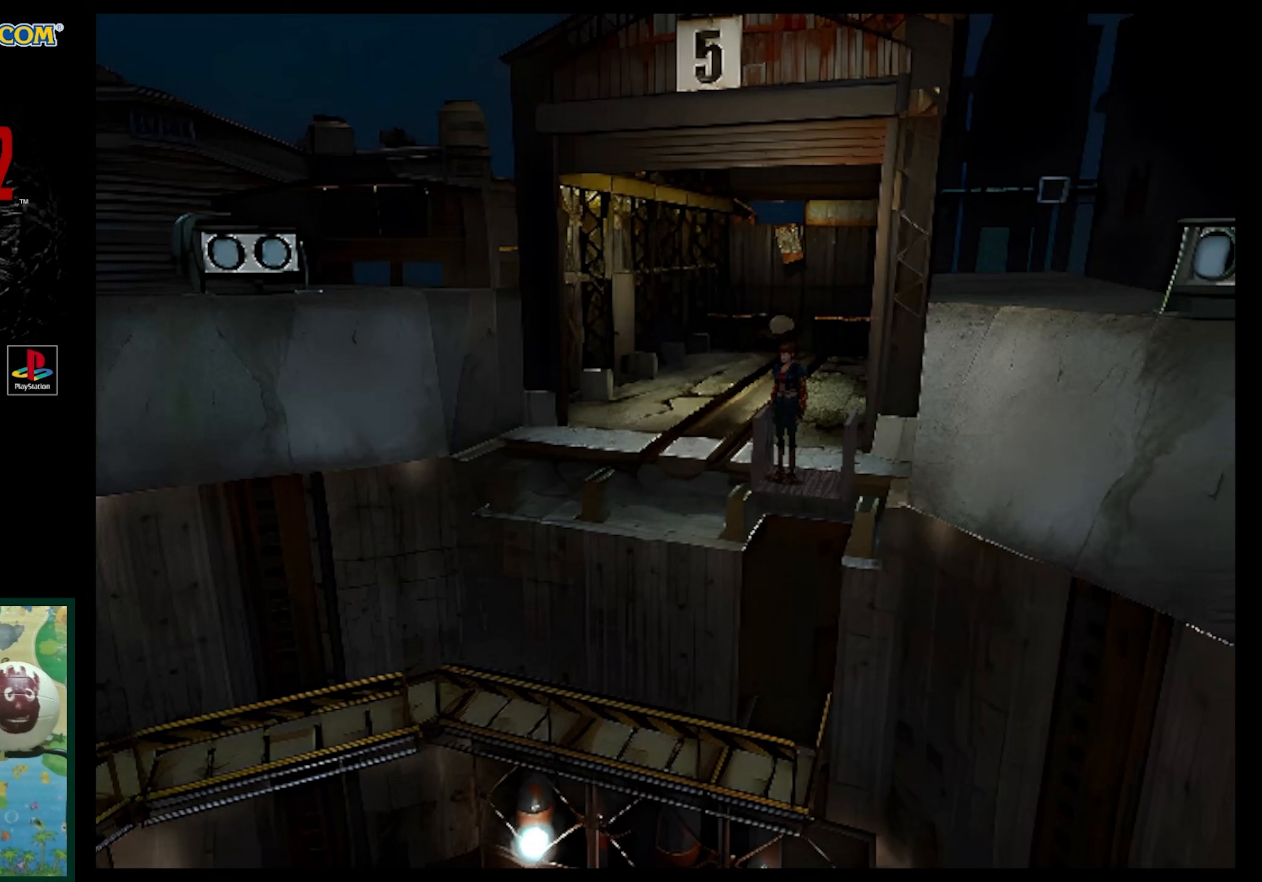
{"buttons": [], "events": [[167, "CROSS", "down"], [317, "CROSS", "up"]]}
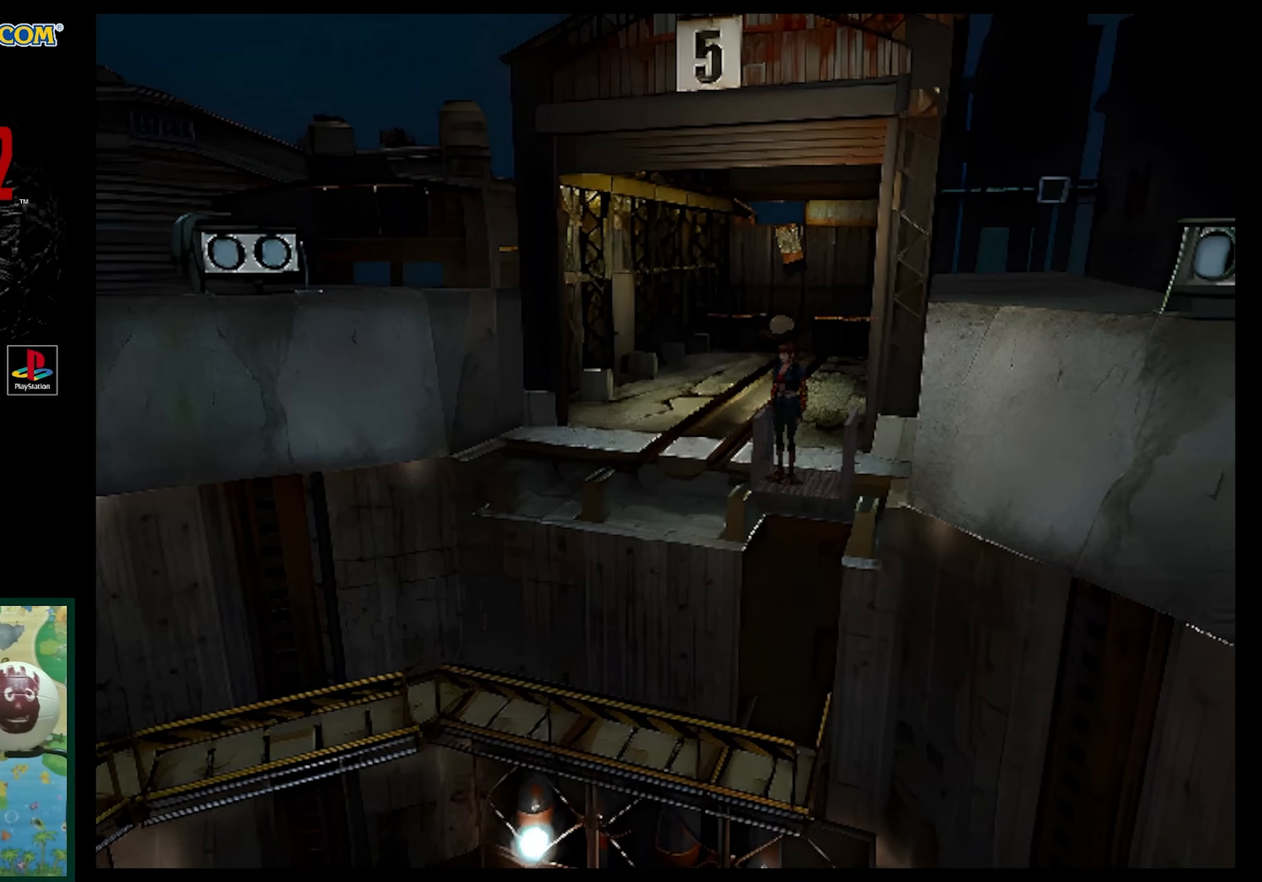
{"buttons": ["CROSS", "DPAD_UP", "DPAD_LEFT"], "events": [[100, "DPAD_LEFT", "down"], [217, "DPAD_UP", "down"], [283, "CROSS", "down"], [350, "DPAD_LEFT", "up"], [383, "DPAD_LEFT", "down"], [417, "CROSS", "up"], [483, "CROSS", "down"]]}
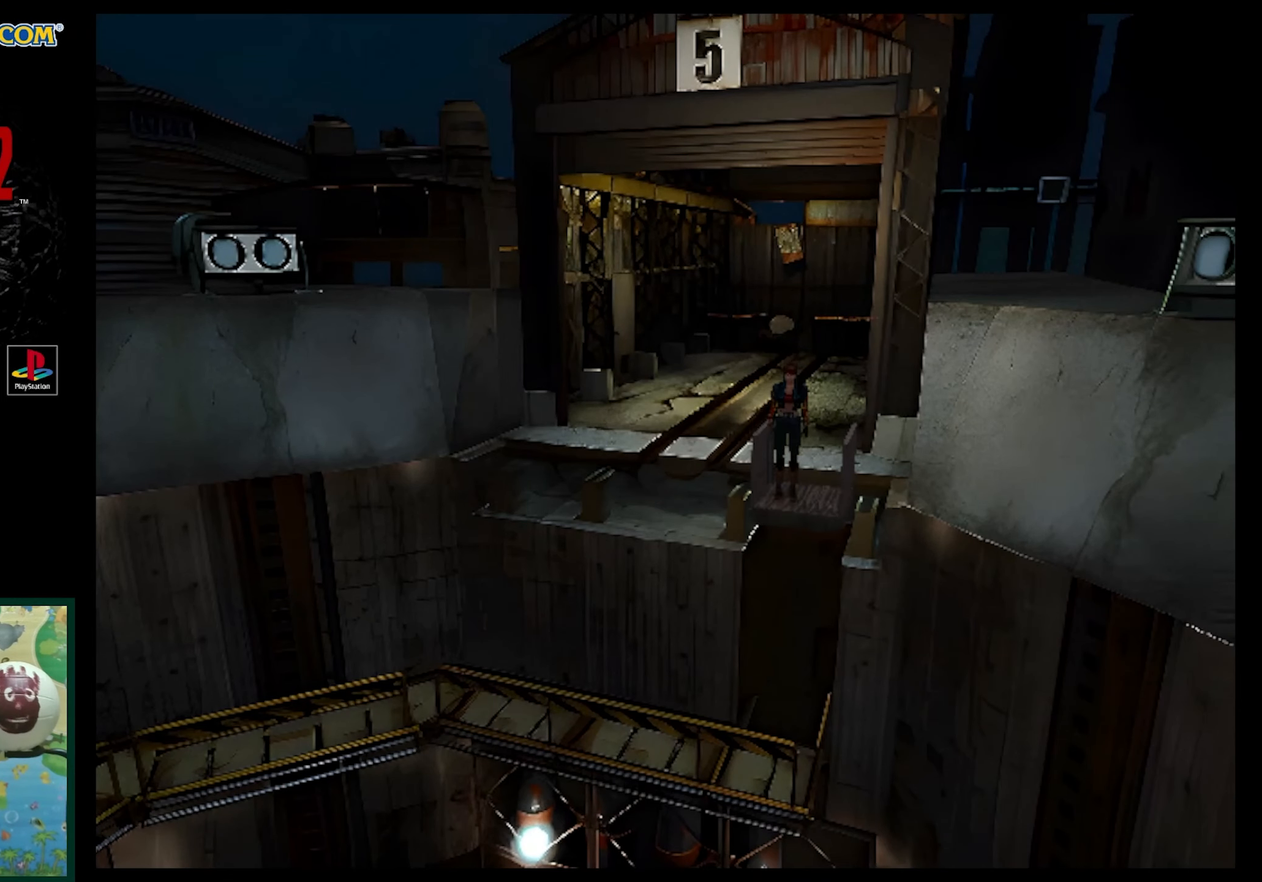
{"buttons": [], "events": [[50, "DPAD_LEFT", "up"], [100, "CROSS", "up"], [100, "DPAD_UP", "up"]]}
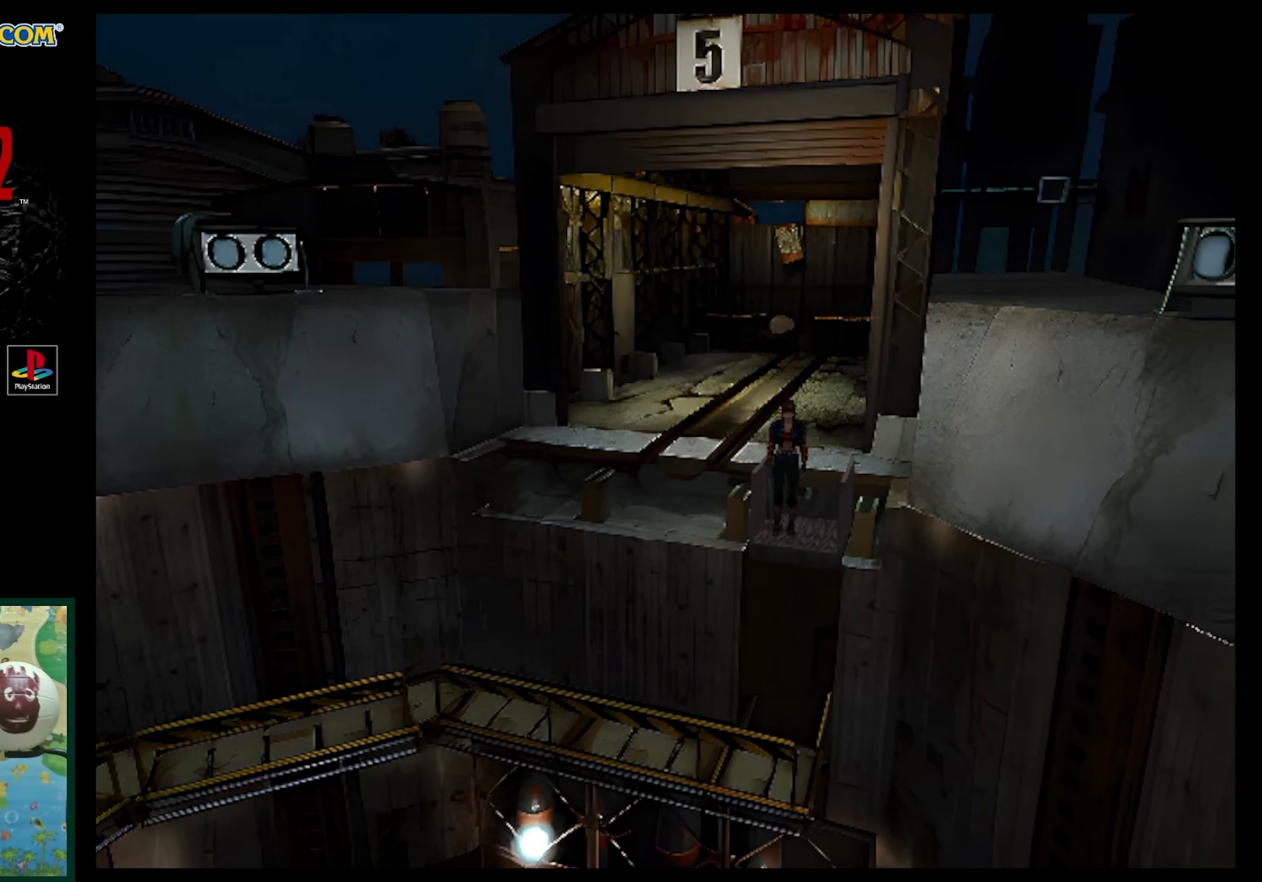
{"buttons": [], "events": []}
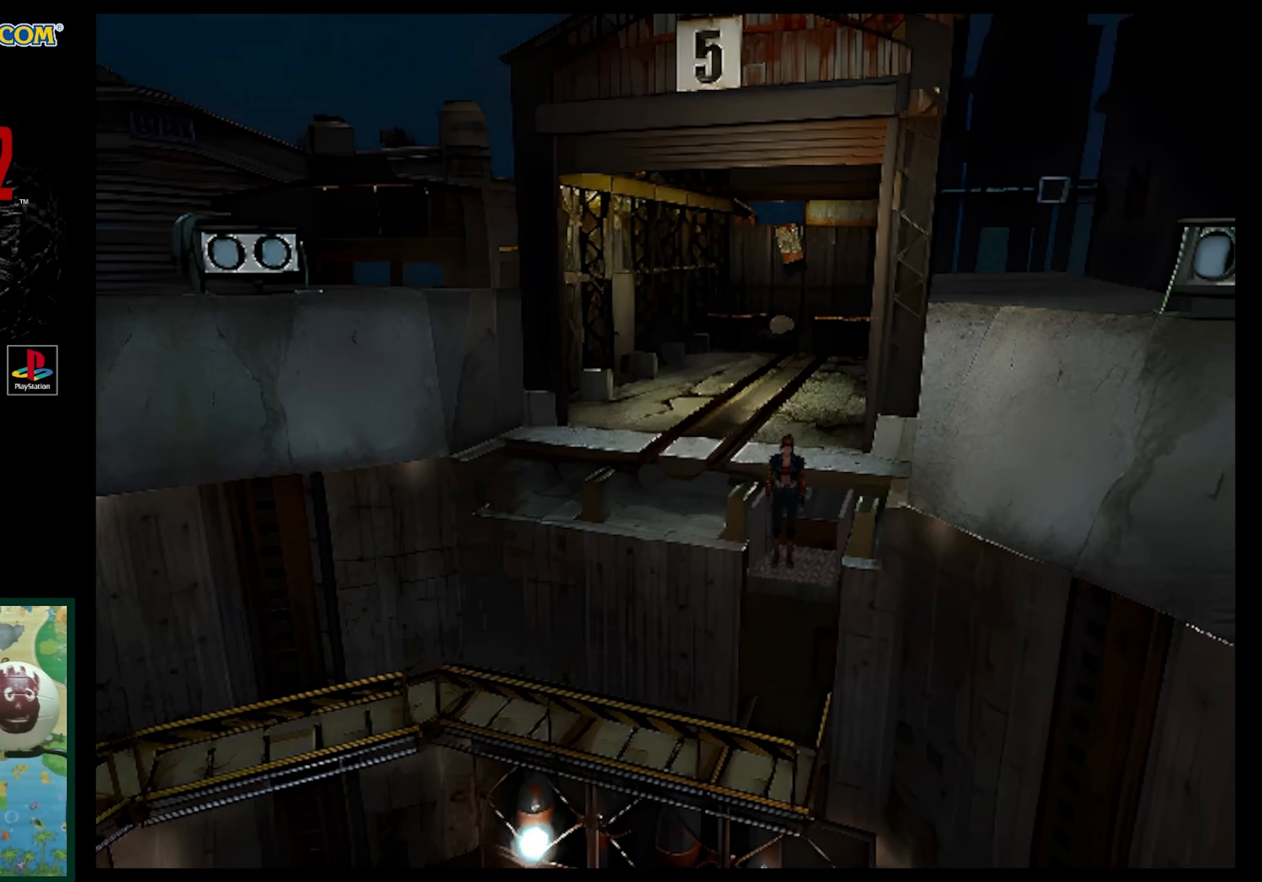
{"buttons": [], "events": []}
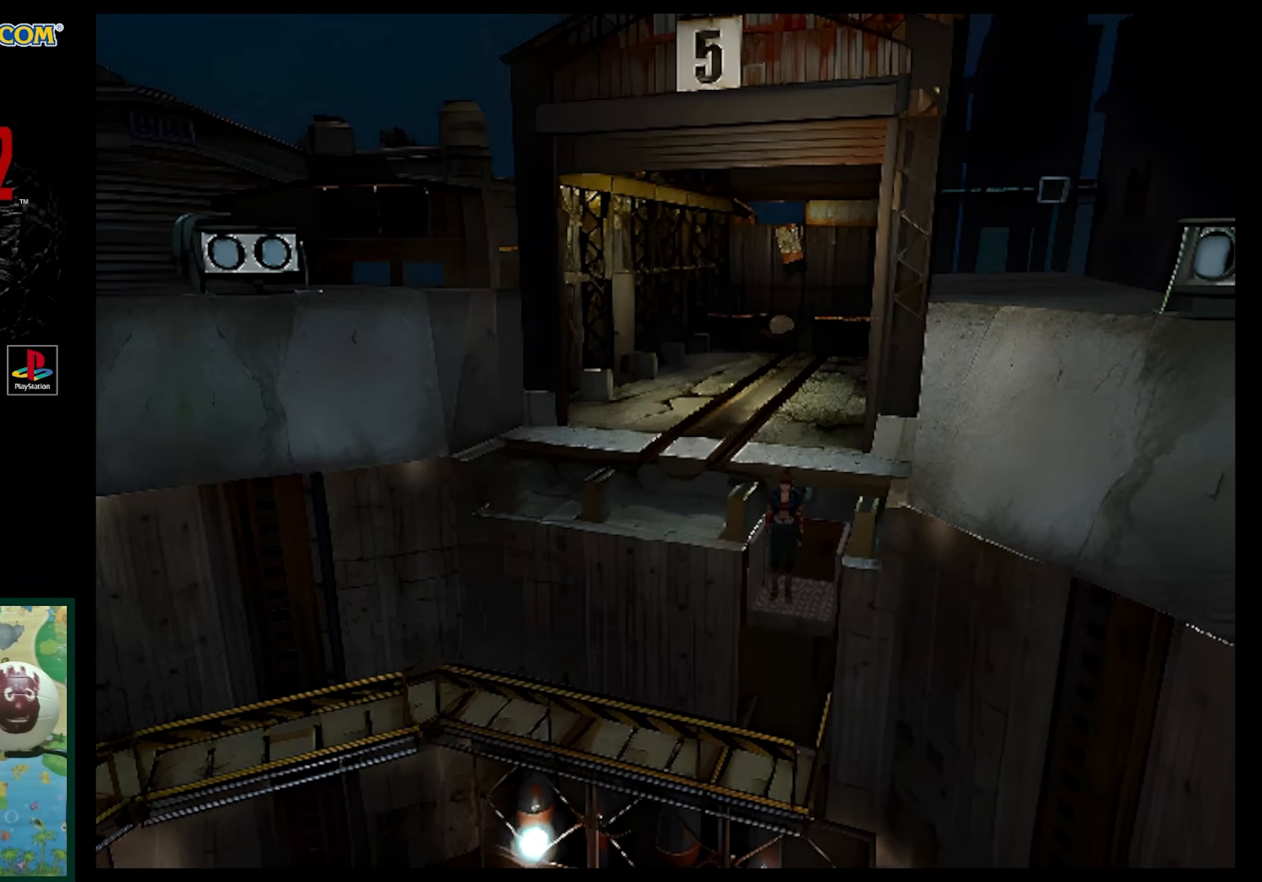
{"buttons": [], "events": []}
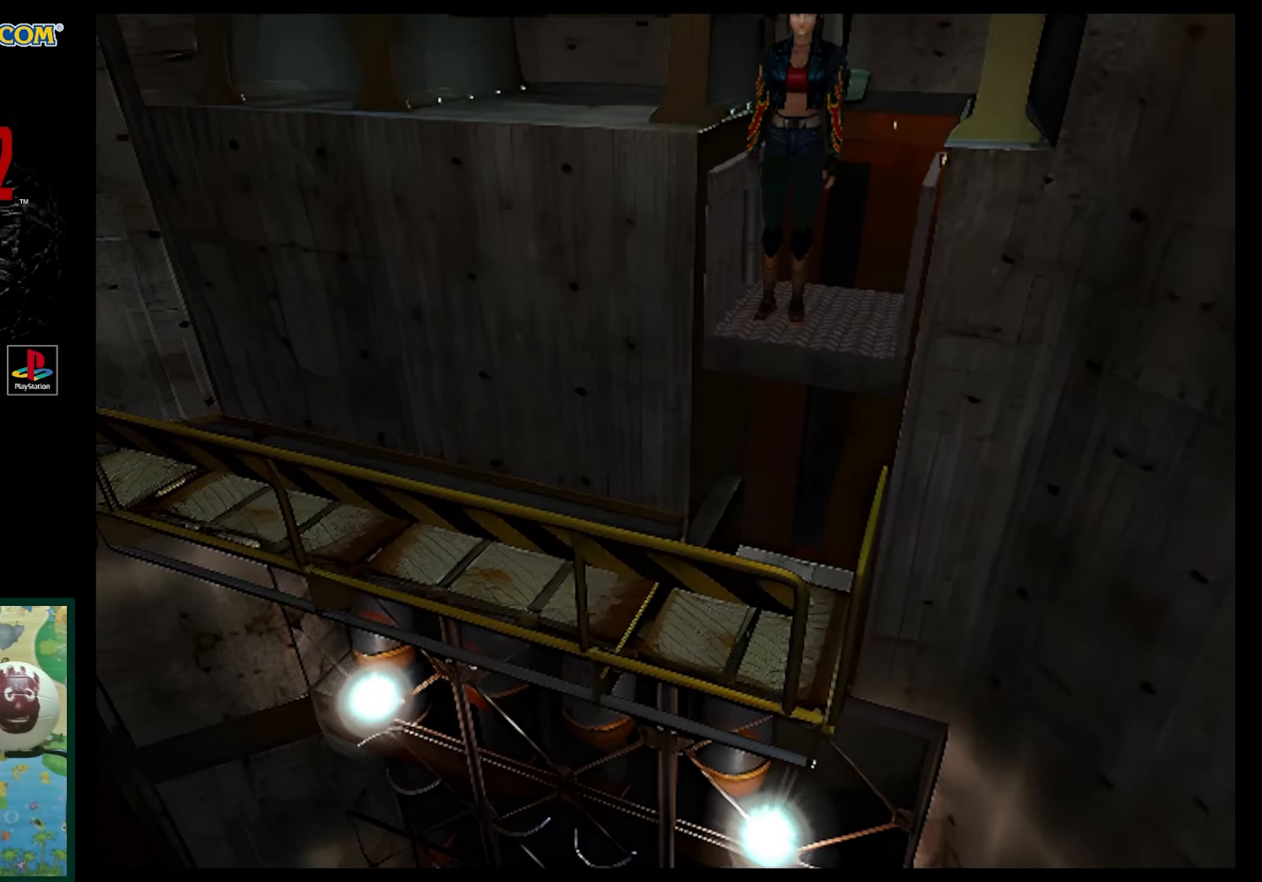
{"buttons": [], "events": []}
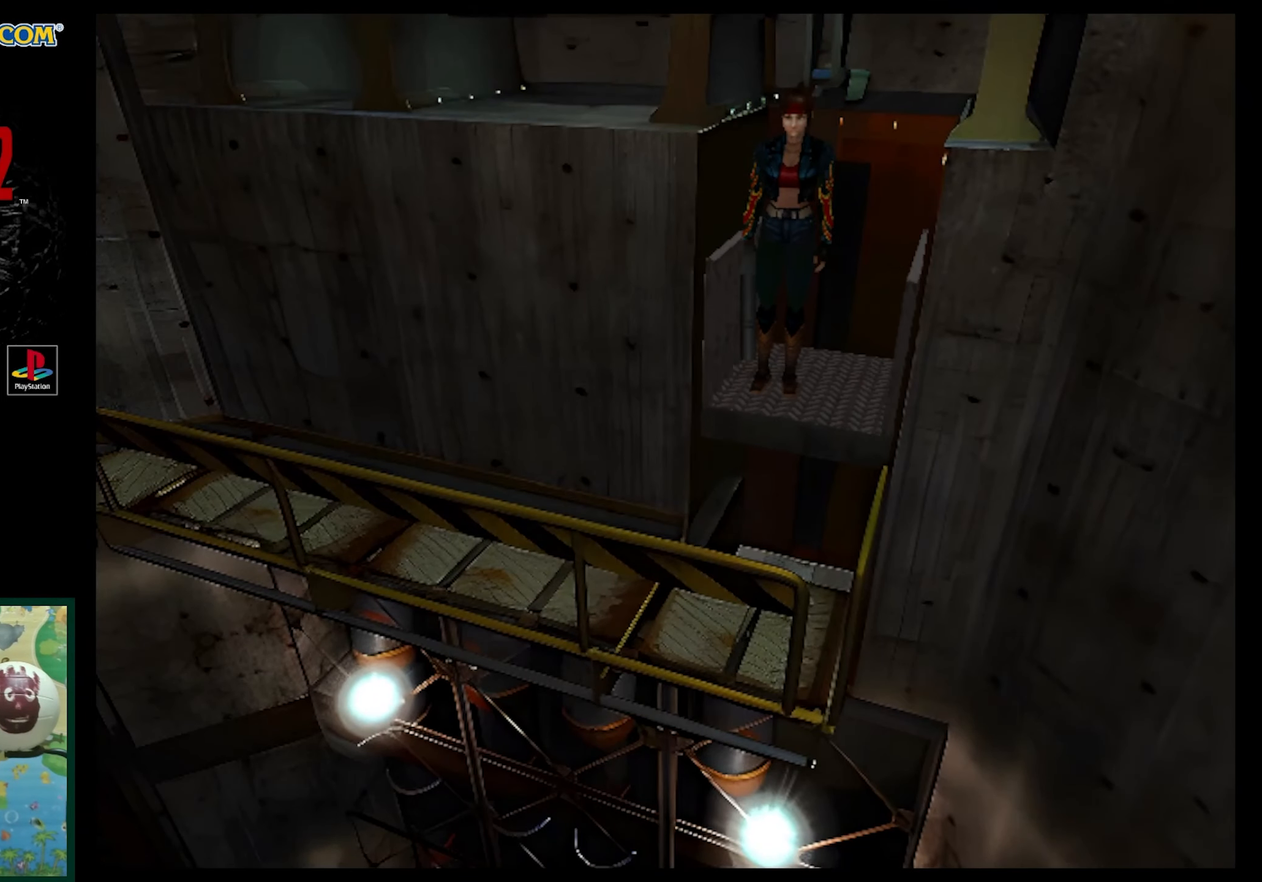
{"buttons": [], "events": []}
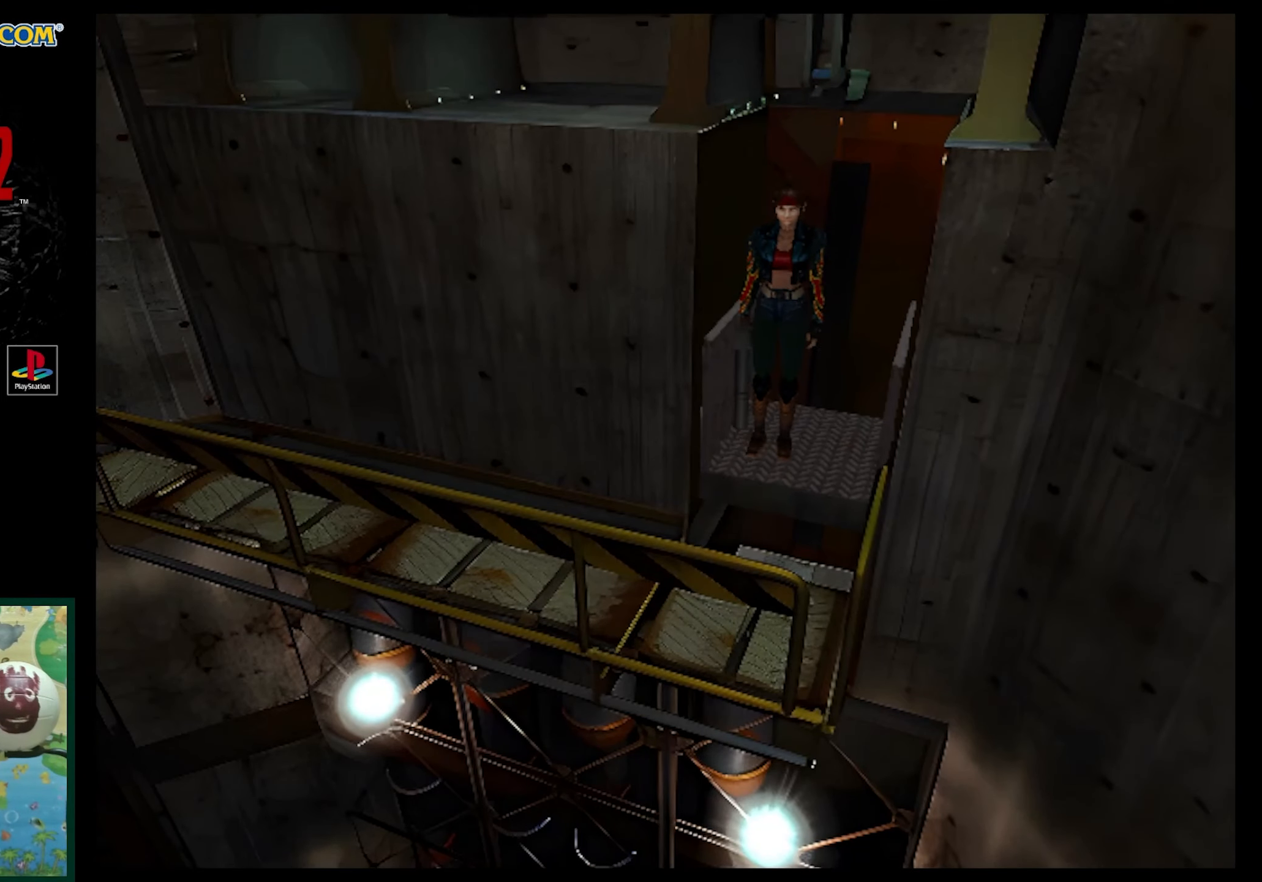
{"buttons": [], "events": []}
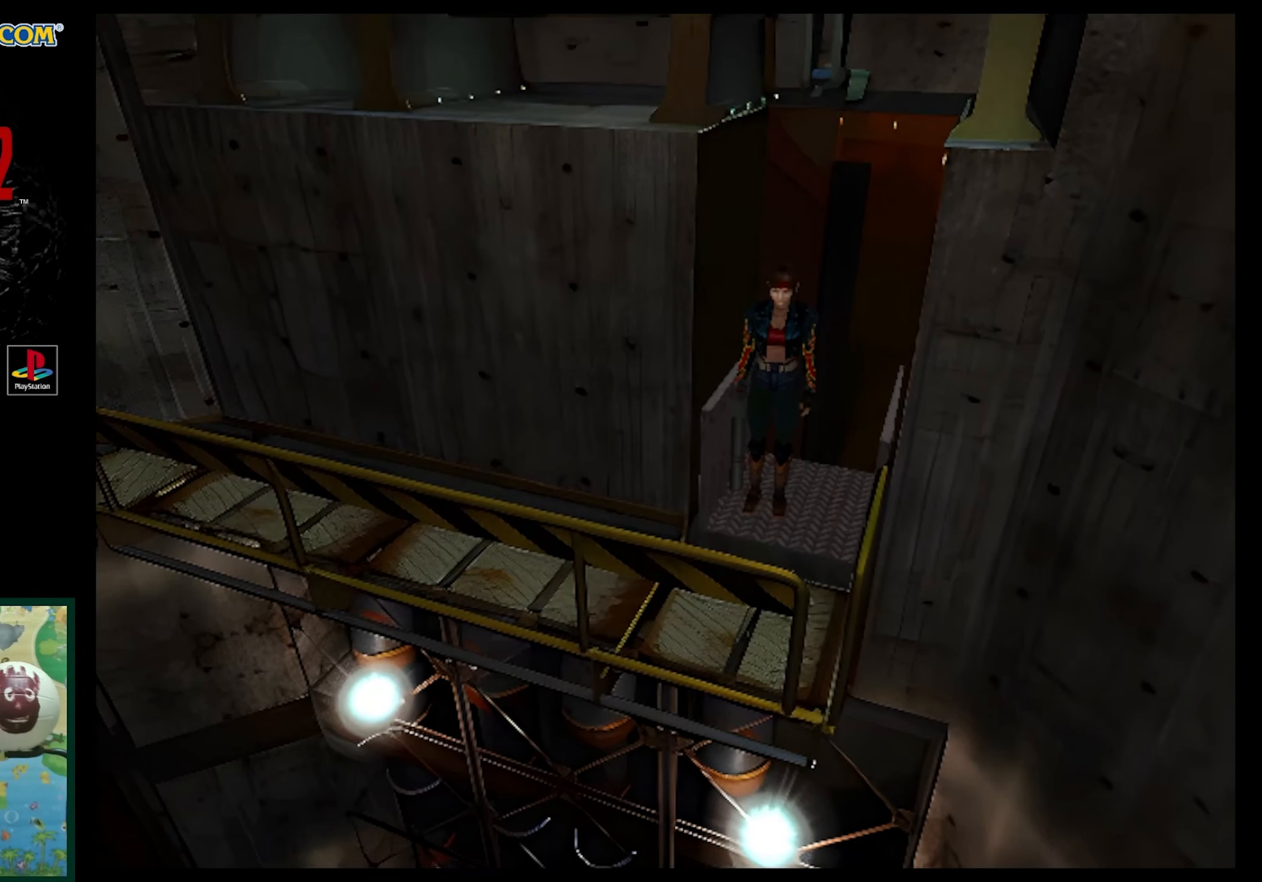
{"buttons": ["SQUARE", "DPAD_UP"], "events": [[333, "DPAD_UP", "down"], [467, "SQUARE", "down"]]}
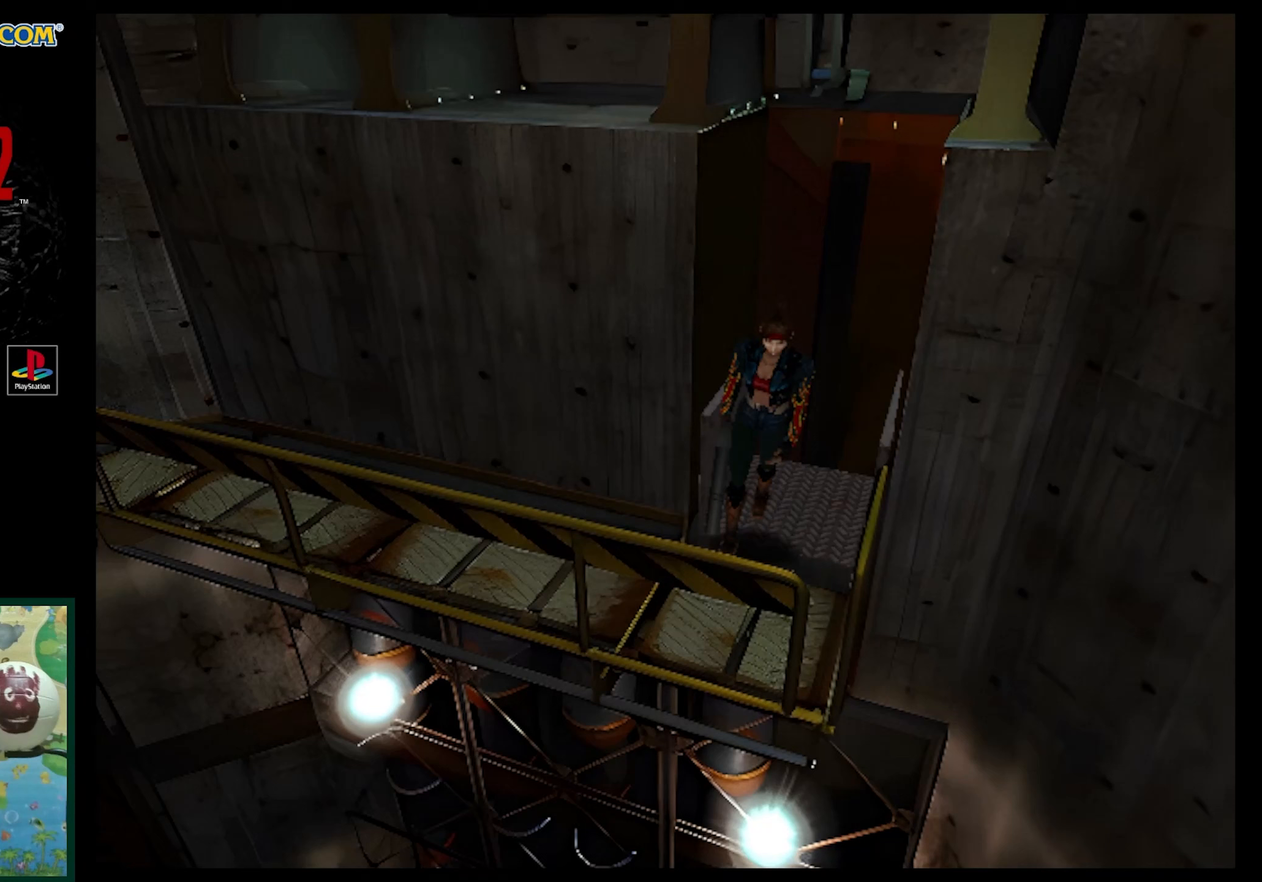
{"buttons": ["SQUARE", "DPAD_UP", "DPAD_RIGHT"], "events": [[100, "DPAD_RIGHT", "down"]]}
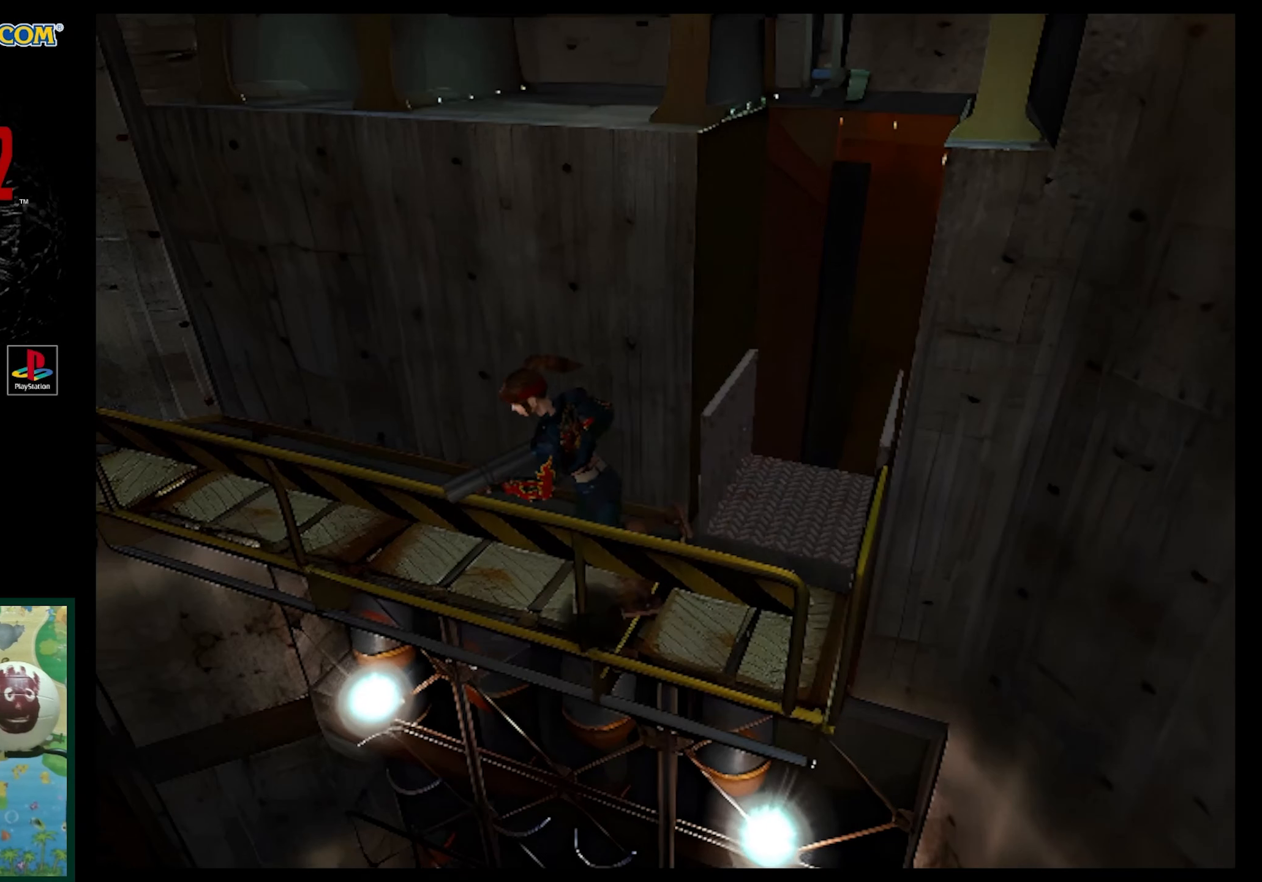
{"buttons": ["SQUARE", "DPAD_UP"], "events": [[183, "DPAD_RIGHT", "up"]]}
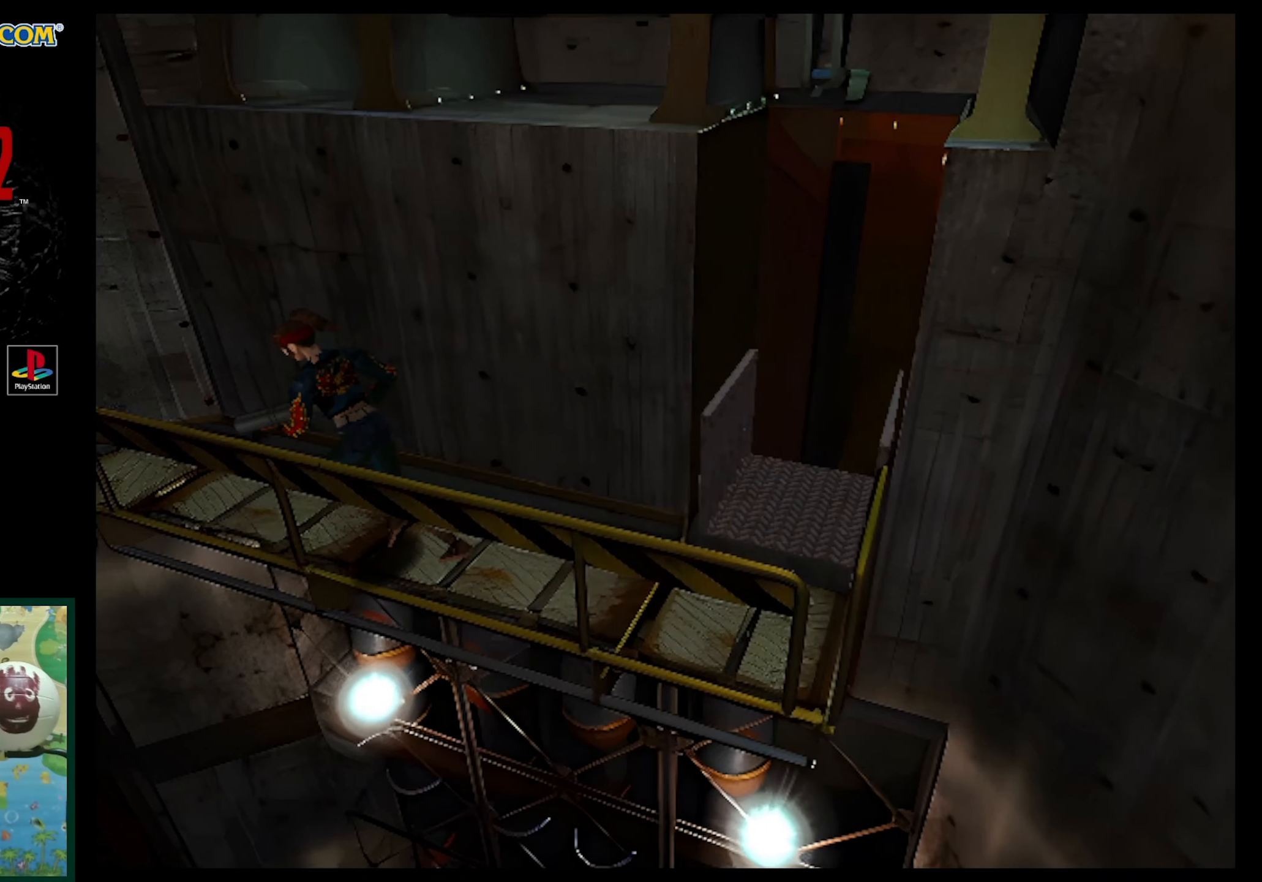
{"buttons": ["SQUARE", "DPAD_UP"], "events": []}
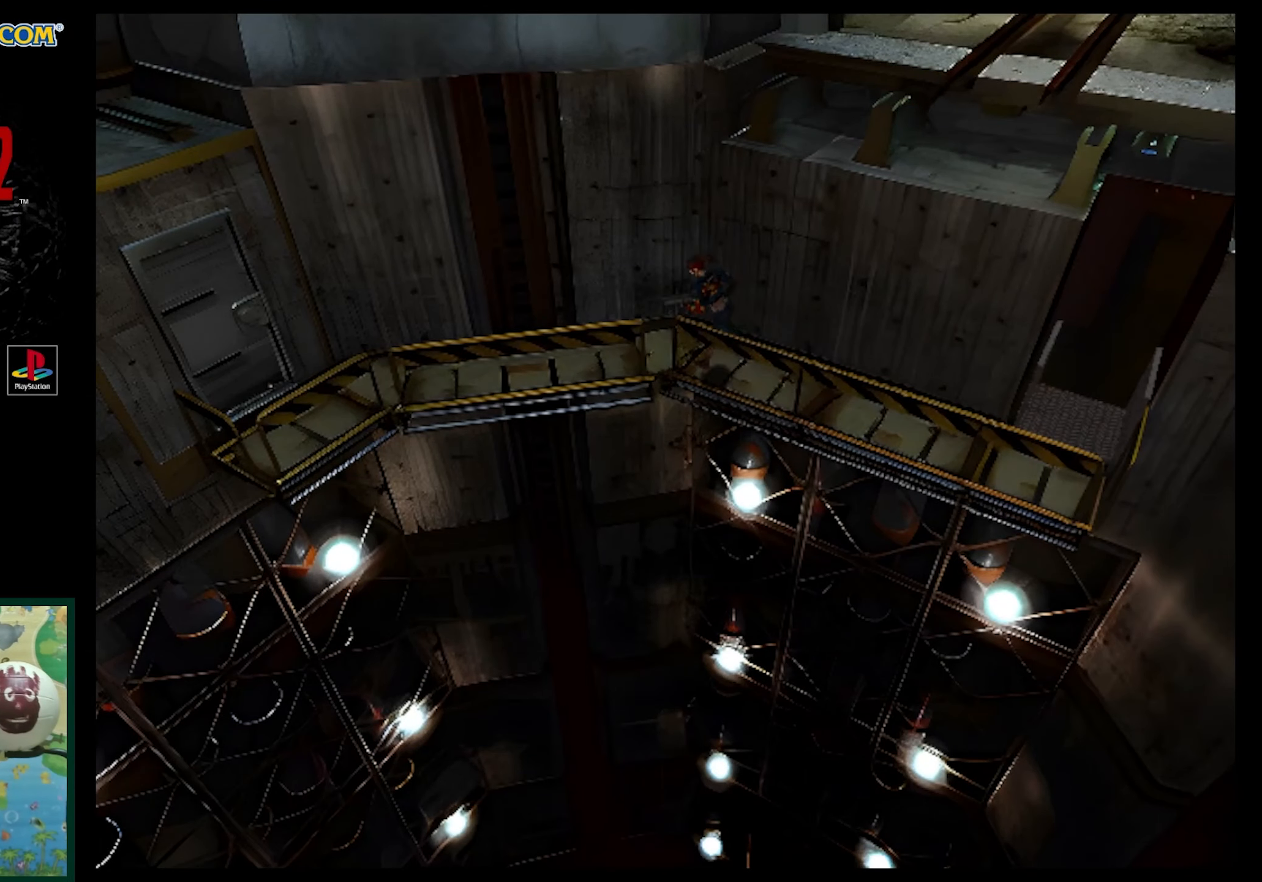
{"buttons": ["SQUARE", "DPAD_UP"], "events": [[117, "DPAD_LEFT", "down"], [433, "DPAD_LEFT", "up"]]}
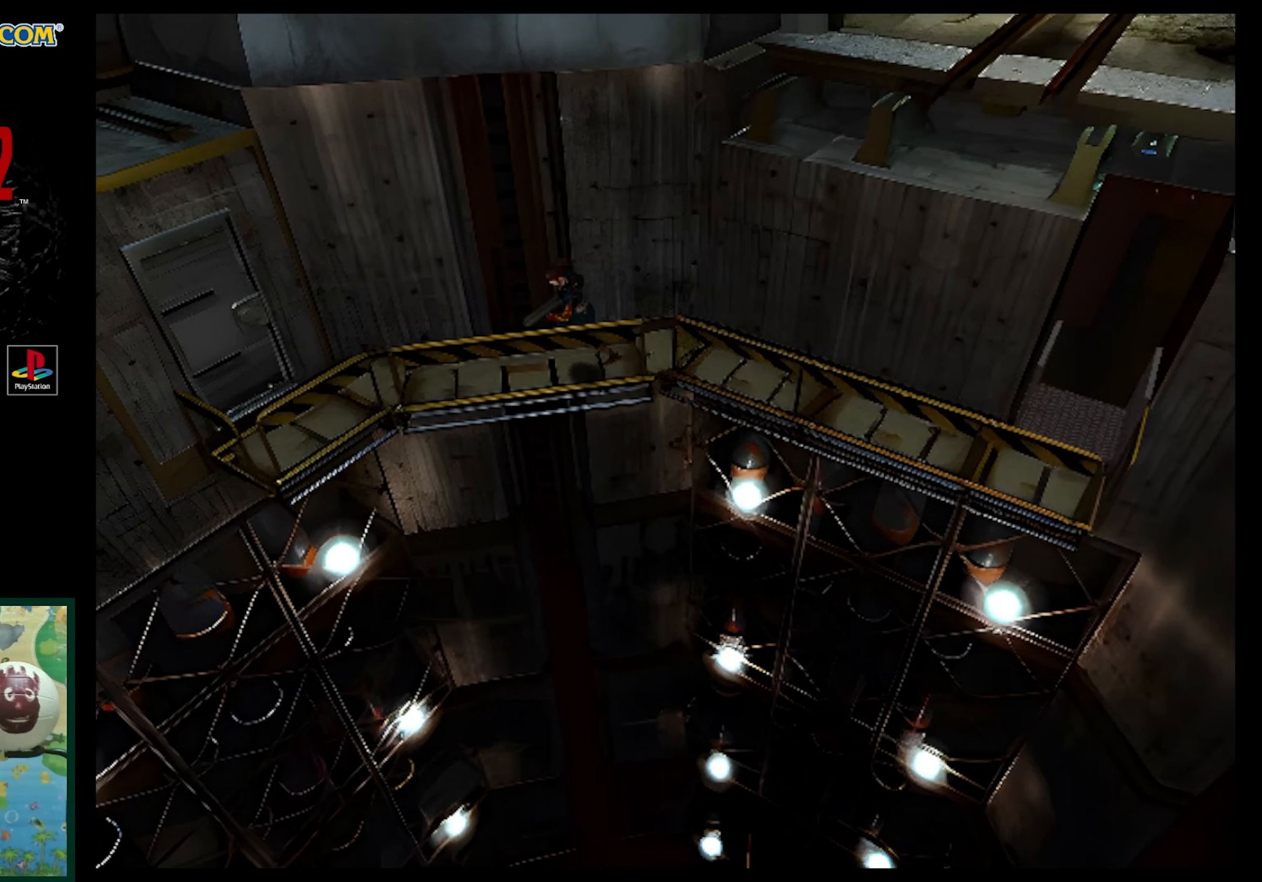
{"buttons": ["SQUARE", "DPAD_UP"], "events": []}
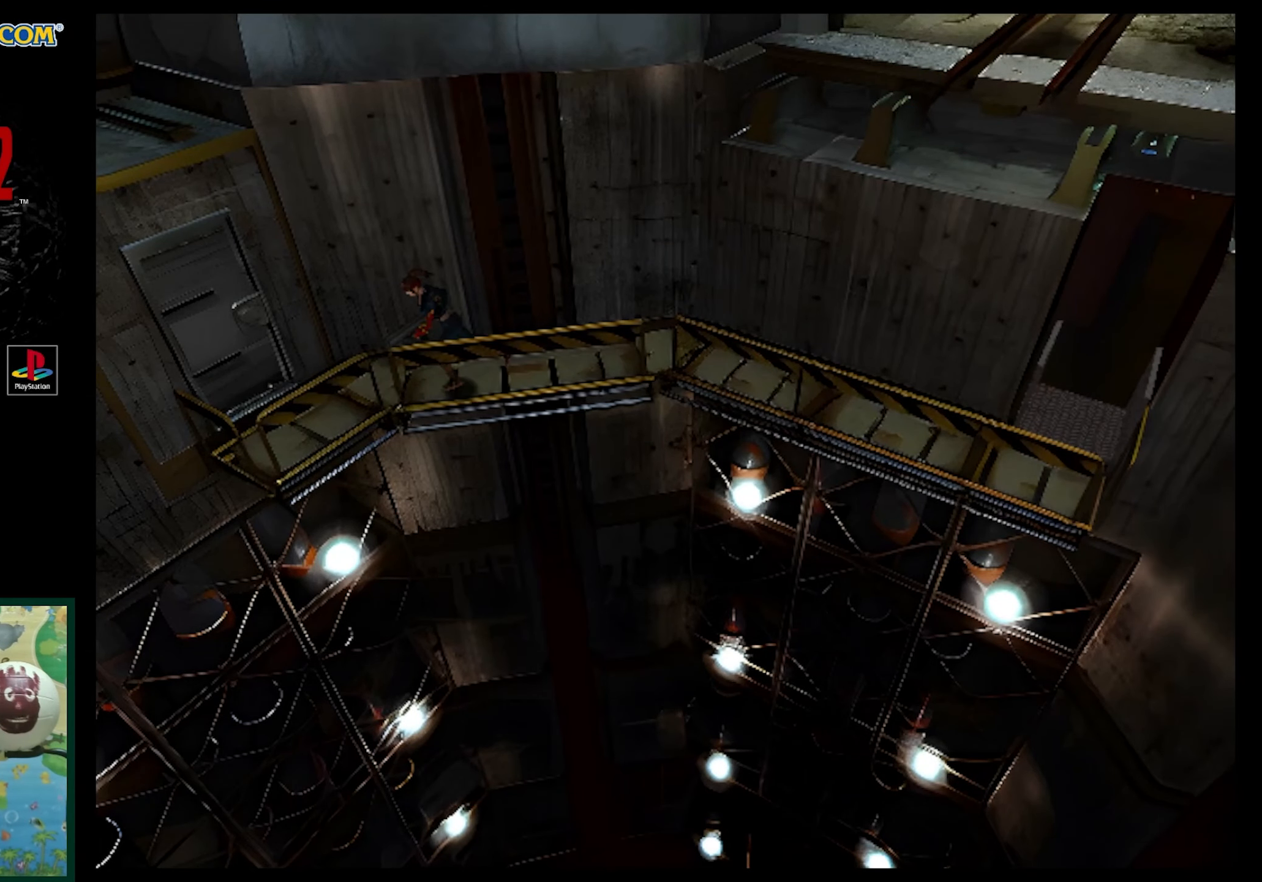
{"buttons": ["SQUARE", "DPAD_UP"], "events": []}
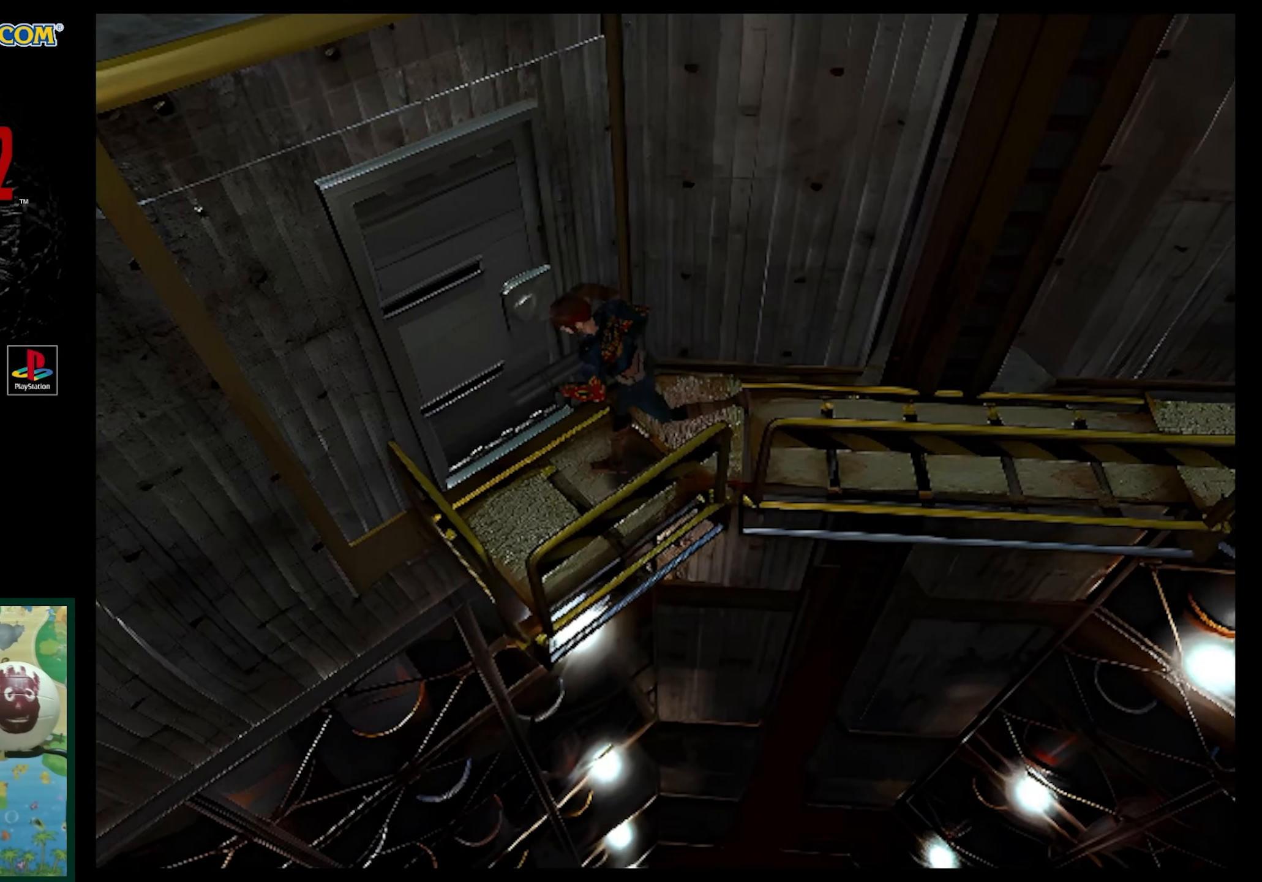
{"buttons": ["DPAD_UP"], "events": [[100, "DPAD_RIGHT", "down"], [133, "SQUARE", "up"], [183, "DPAD_UP", "up"], [433, "DPAD_RIGHT", "up"], [433, "DPAD_UP", "down"]]}
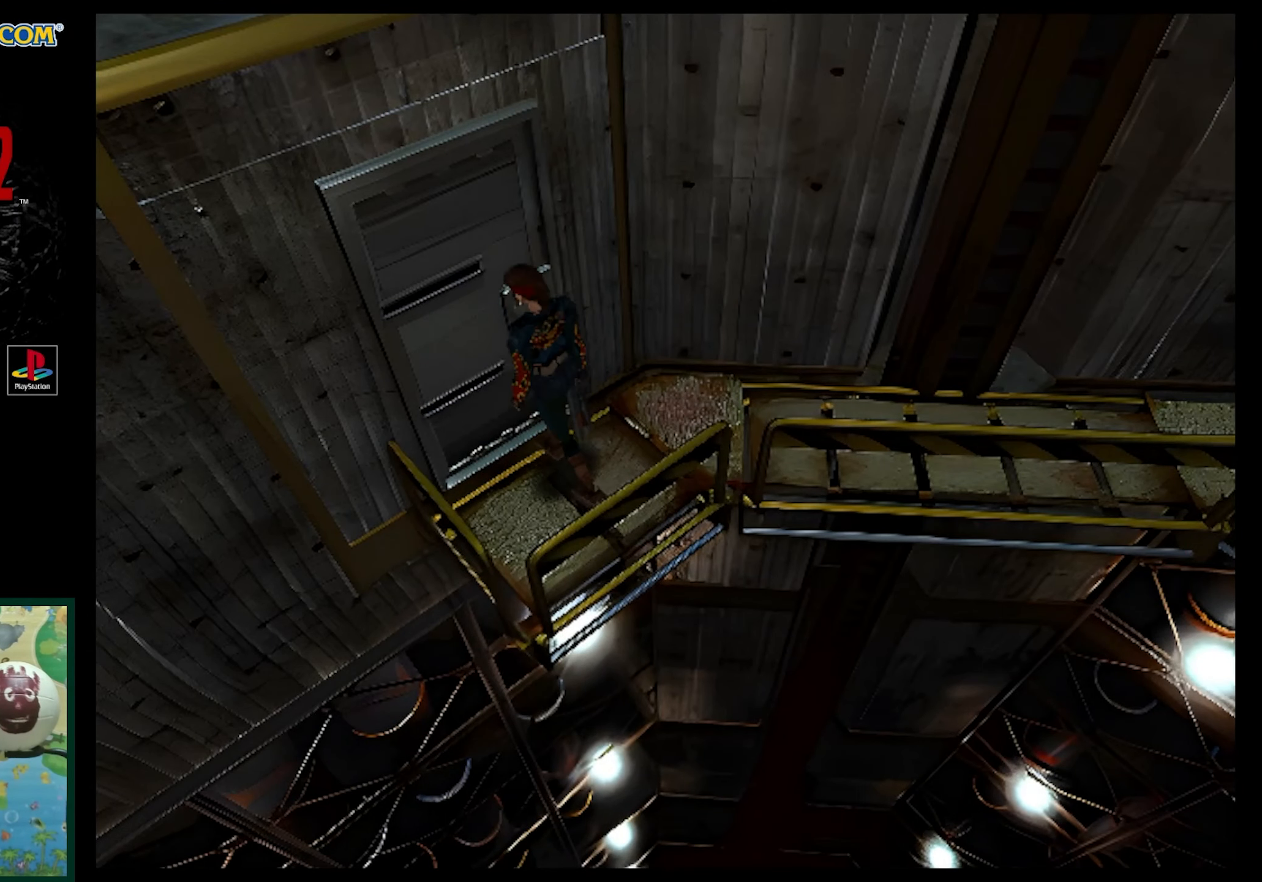
{"buttons": [], "events": [[50, "CROSS", "down"], [117, "DPAD_UP", "up"], [133, "CROSS", "up"]]}